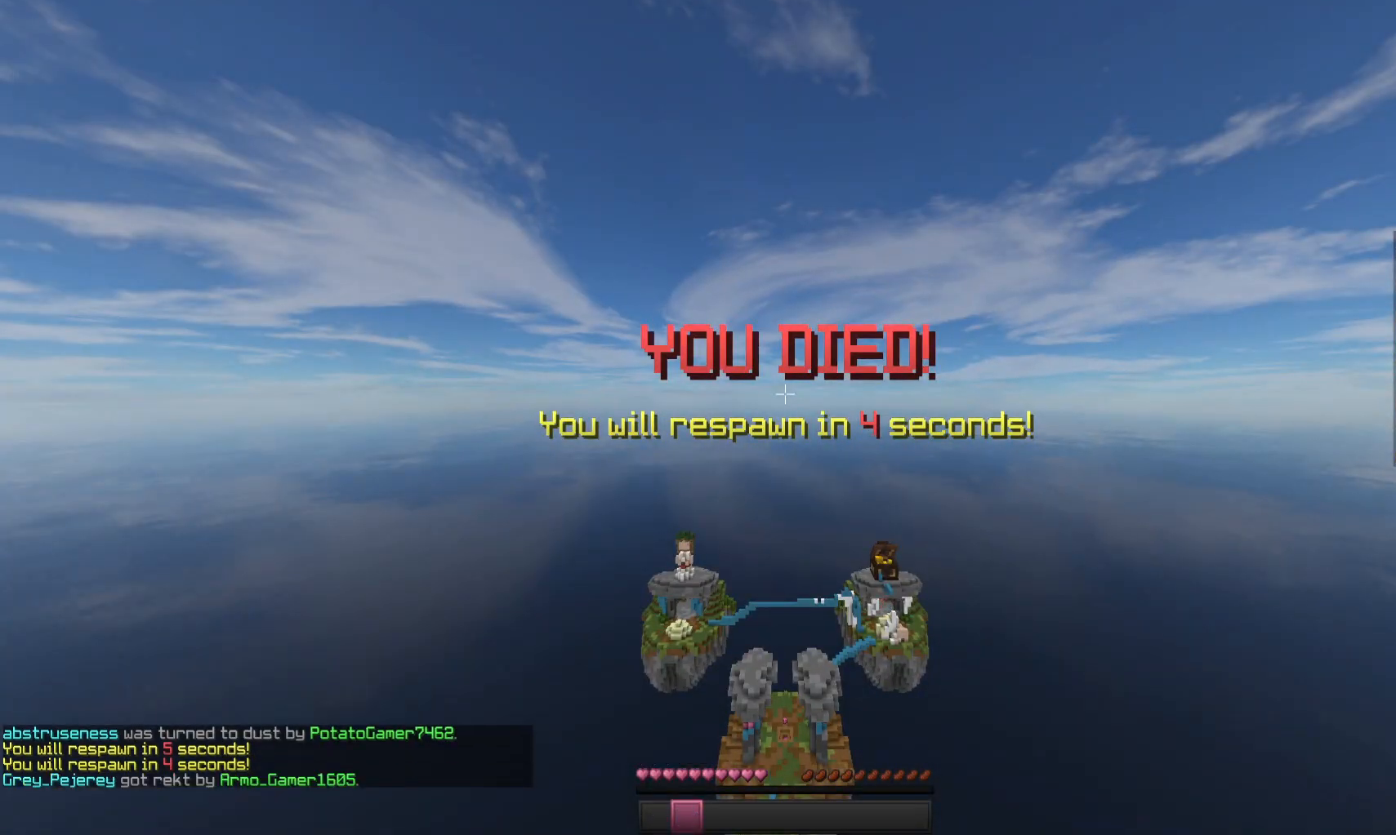
Gameplay with keyboard and mouse; each line is a JSON object with the keys and mouse buttons held at the frame after it. "events" lists presses ("down") and releases ("up") of "a", "d", "s", "space", "w", "mouse_left" and "mouse_right" between this image and that frame as [ms after this image, input, new state], when the widget could be followed in between. "mouse_left", "mouse_right" = the "left", "right" buttons of the "mouse" list. No other keys are recorded. Fast repeated clicks can show as one long hold. Mouse movement is not recorded.
{"keys": [], "mouse": [], "events": []}
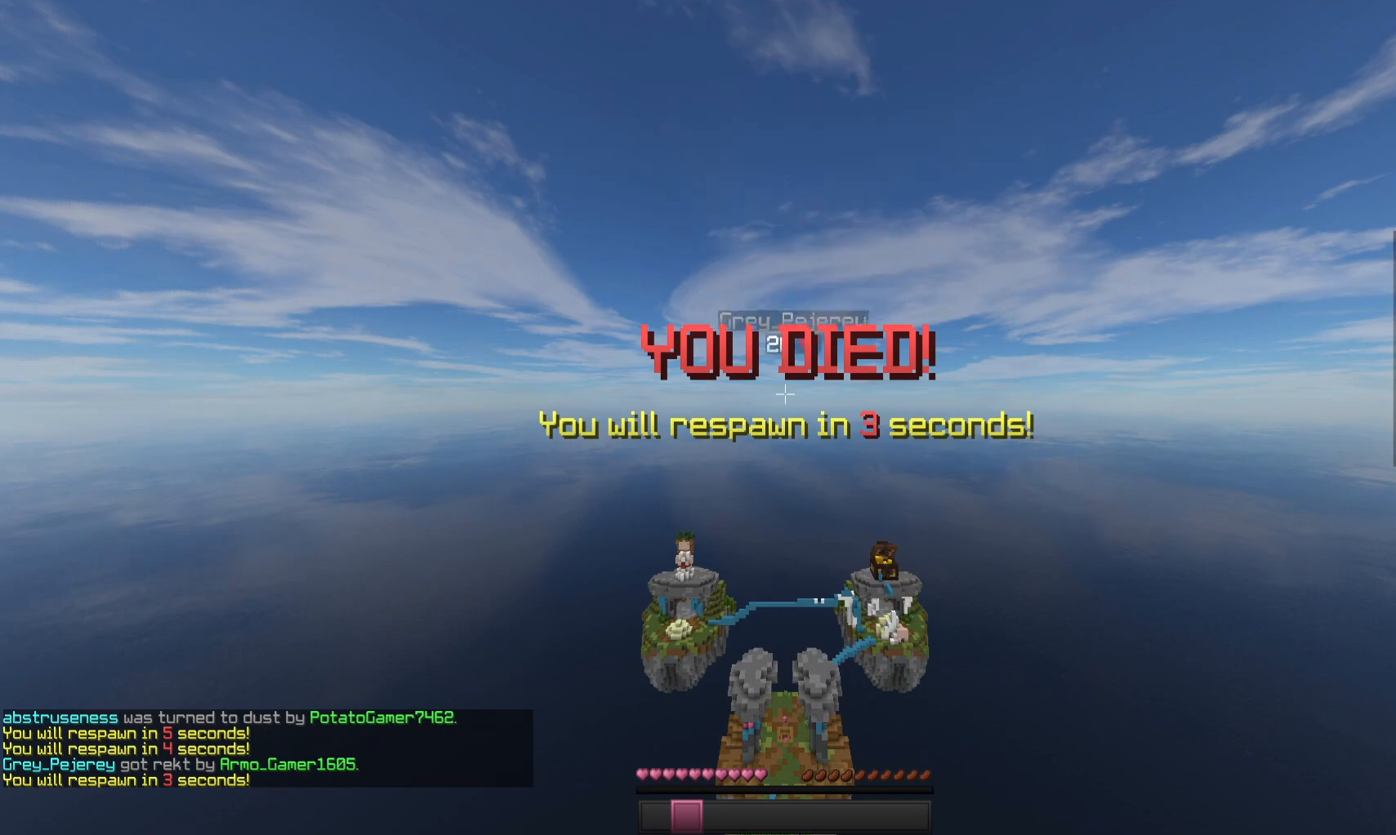
{"keys": ["w"], "mouse": [], "events": [[500, "w", "down"]]}
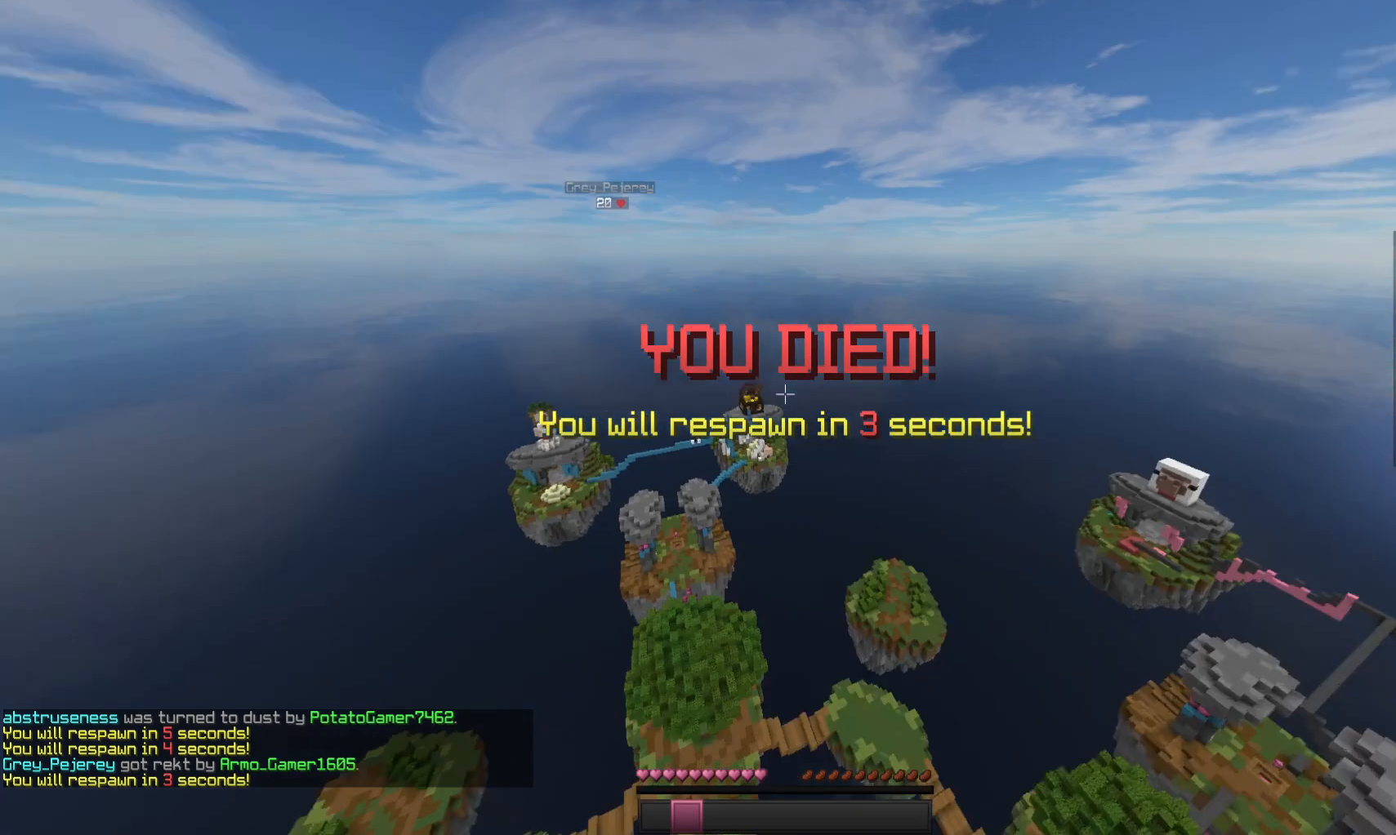
{"keys": ["a"], "mouse": [], "events": [[167, "d", "down"], [367, "w", "up"], [400, "d", "up"], [467, "a", "down"]]}
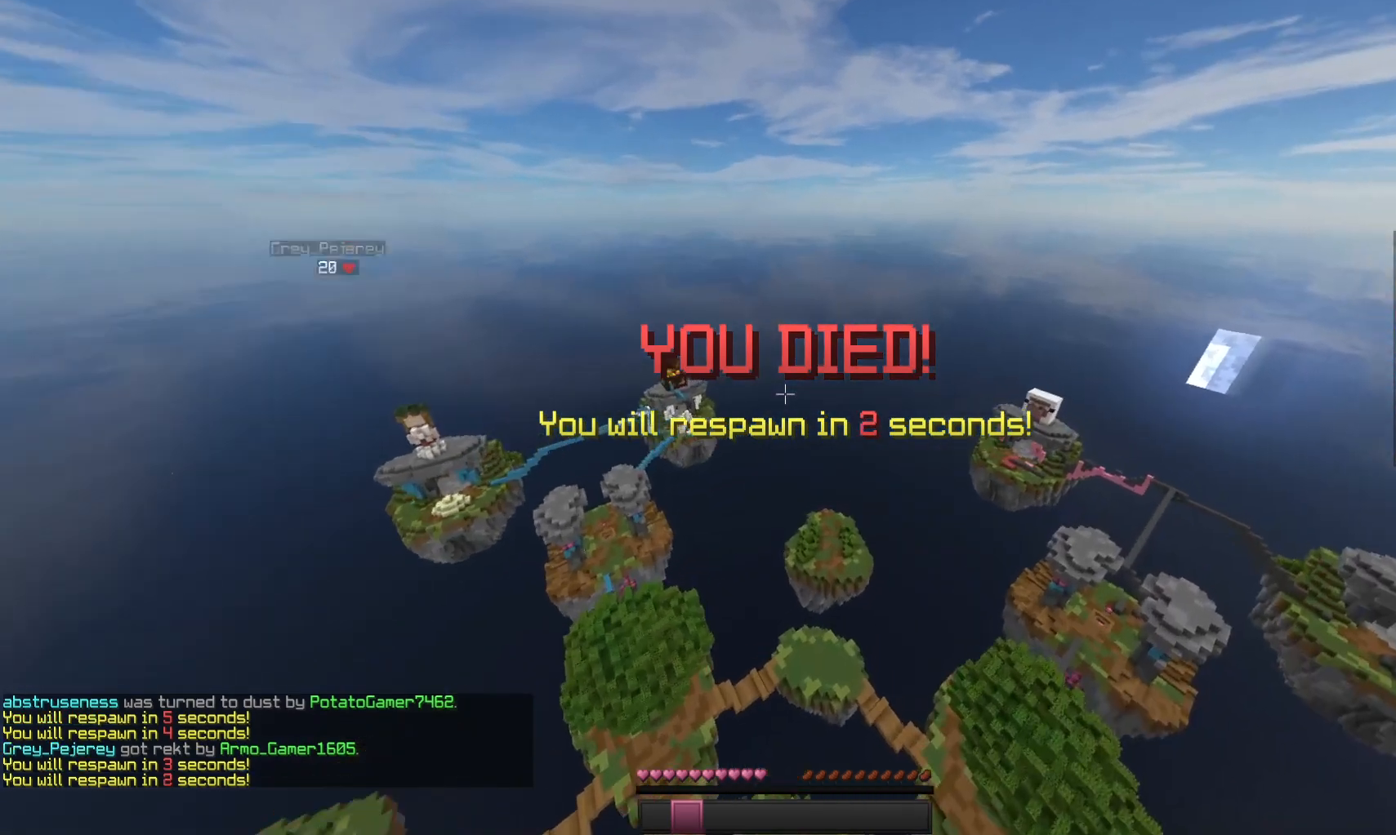
{"keys": ["s"], "mouse": [], "events": [[233, "s", "down"], [267, "a", "up"]]}
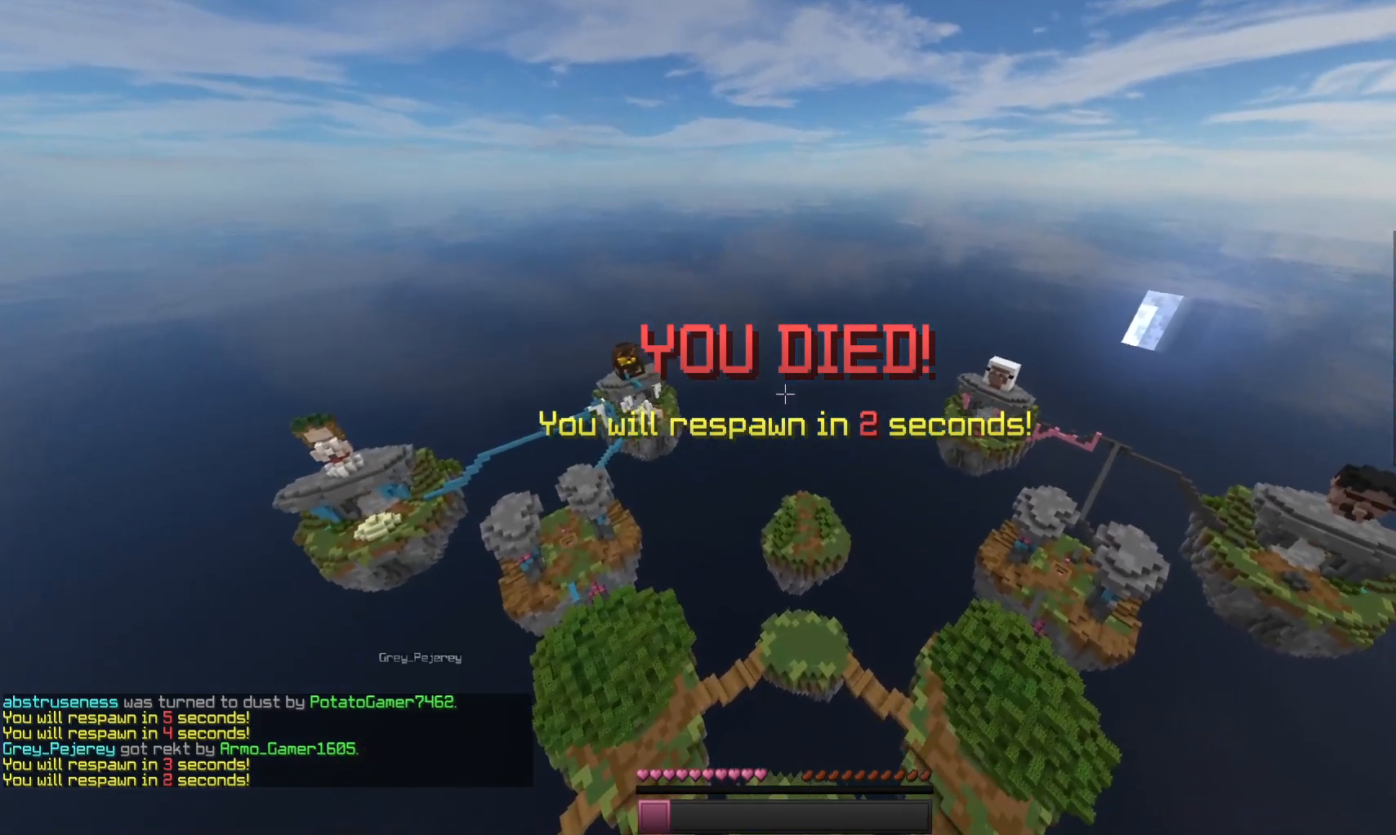
{"keys": [], "mouse": [], "events": [[367, "s", "up"]]}
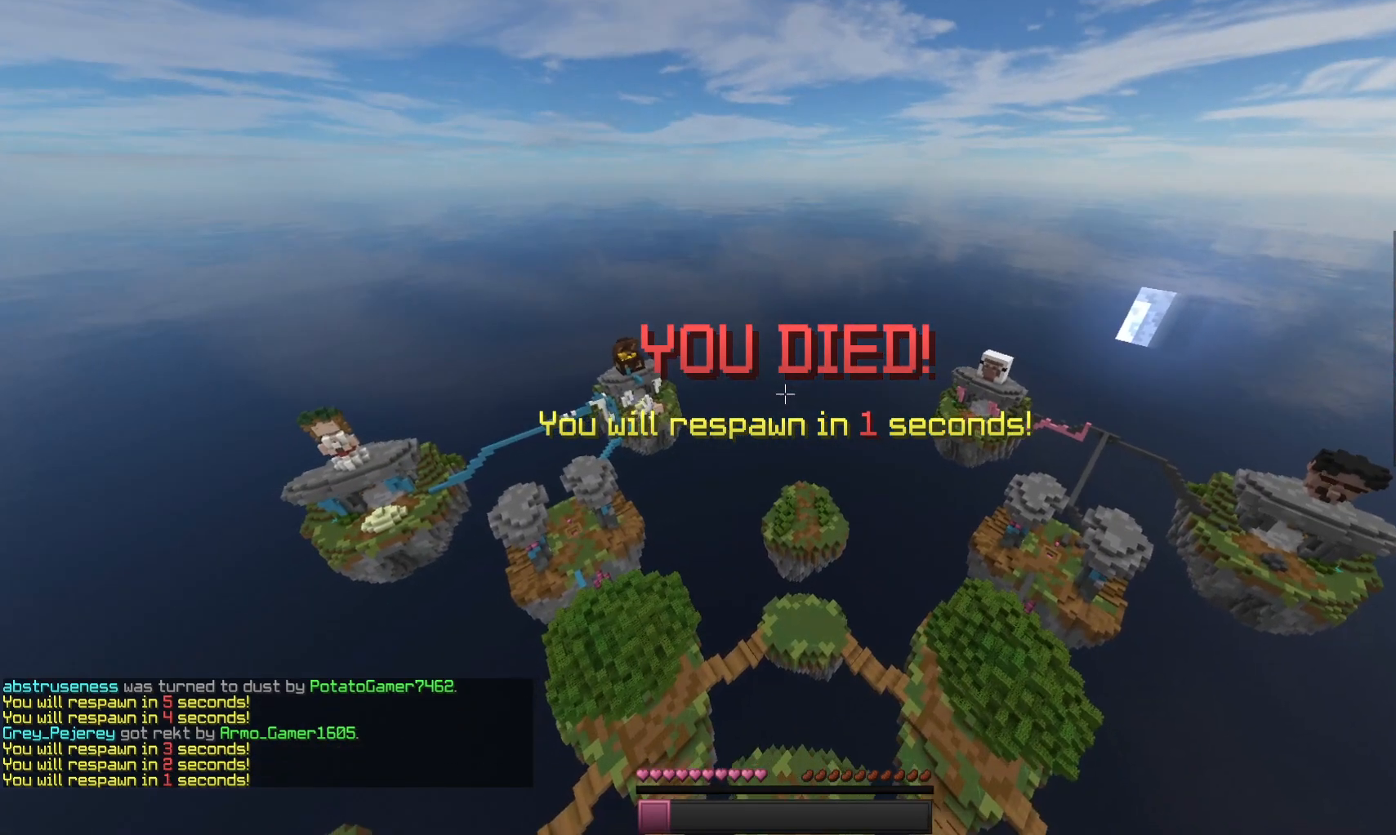
{"keys": ["w"], "mouse": [], "events": [[133, "w", "down"]]}
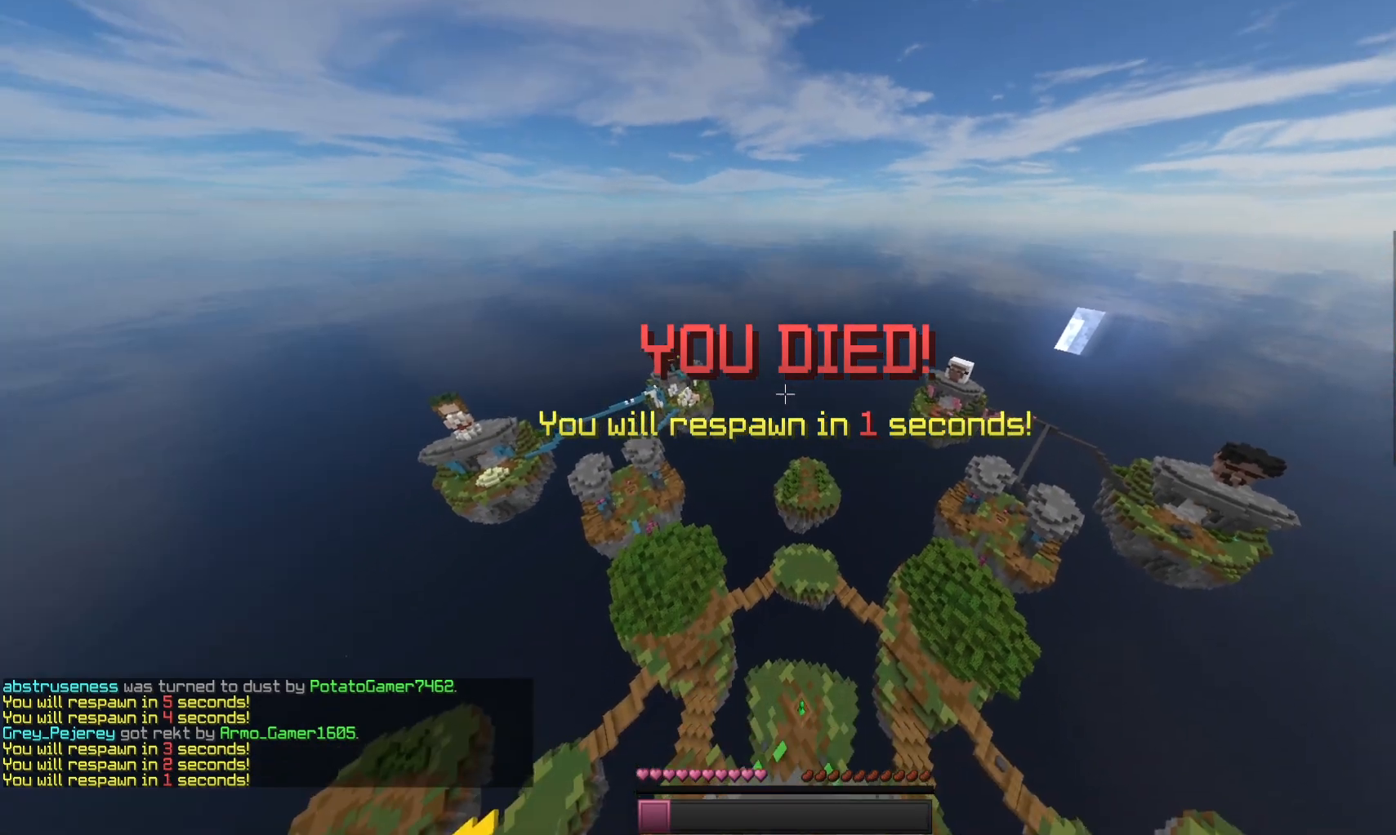
{"keys": ["d"], "mouse": [], "events": [[233, "d", "down"], [333, "w", "up"]]}
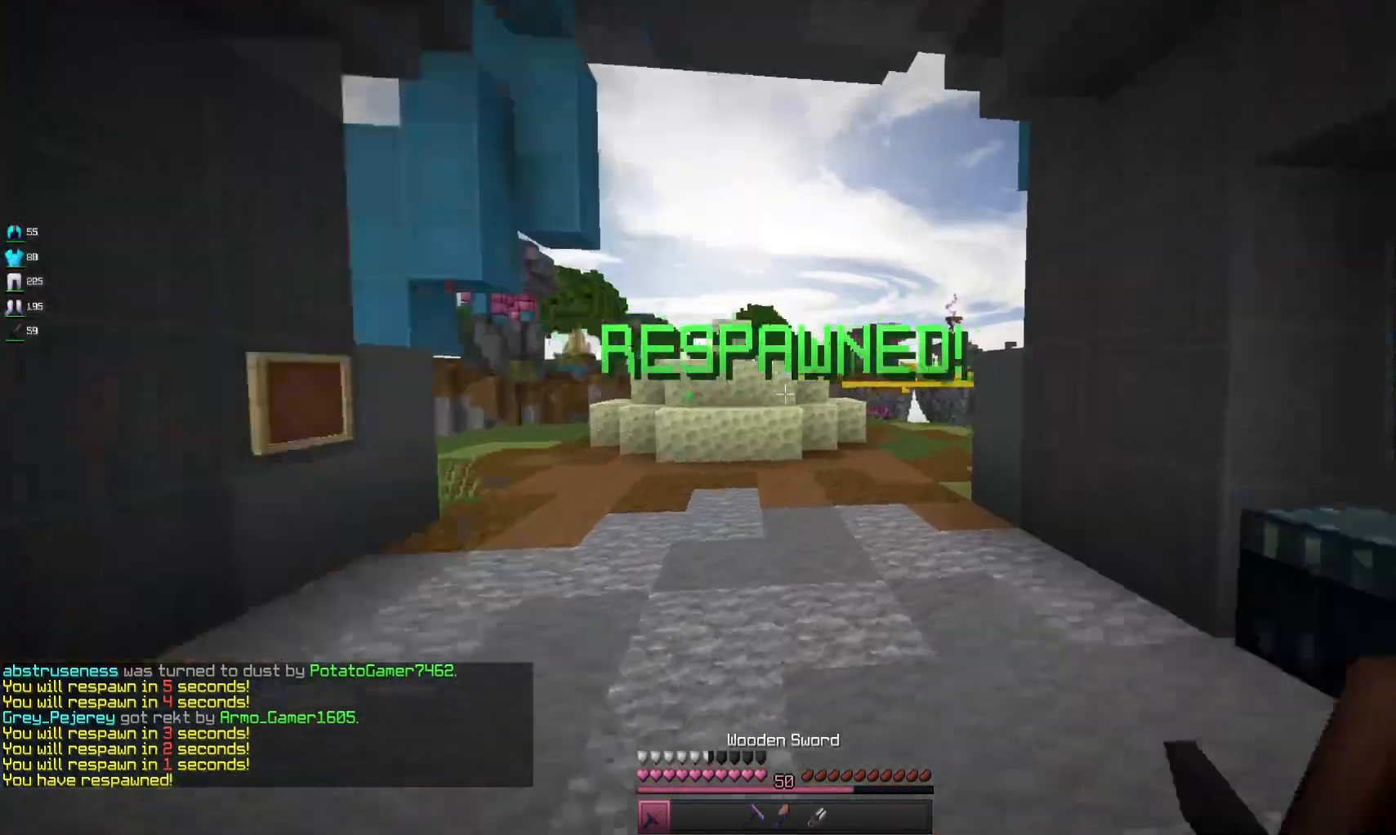
{"keys": ["w"], "mouse": [], "events": [[133, "w", "down"], [367, "d", "up"]]}
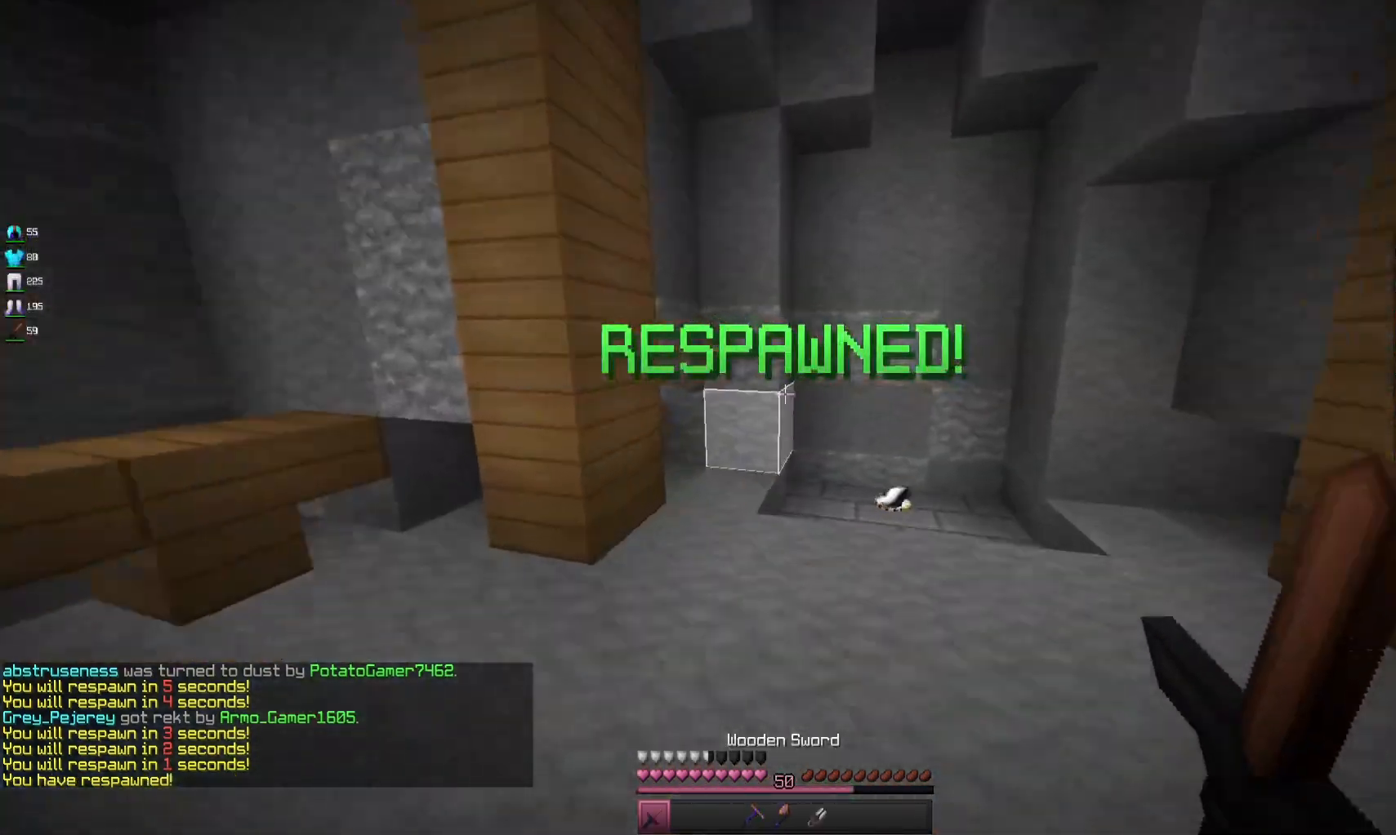
{"keys": [], "mouse": [], "events": [[367, "w", "up"]]}
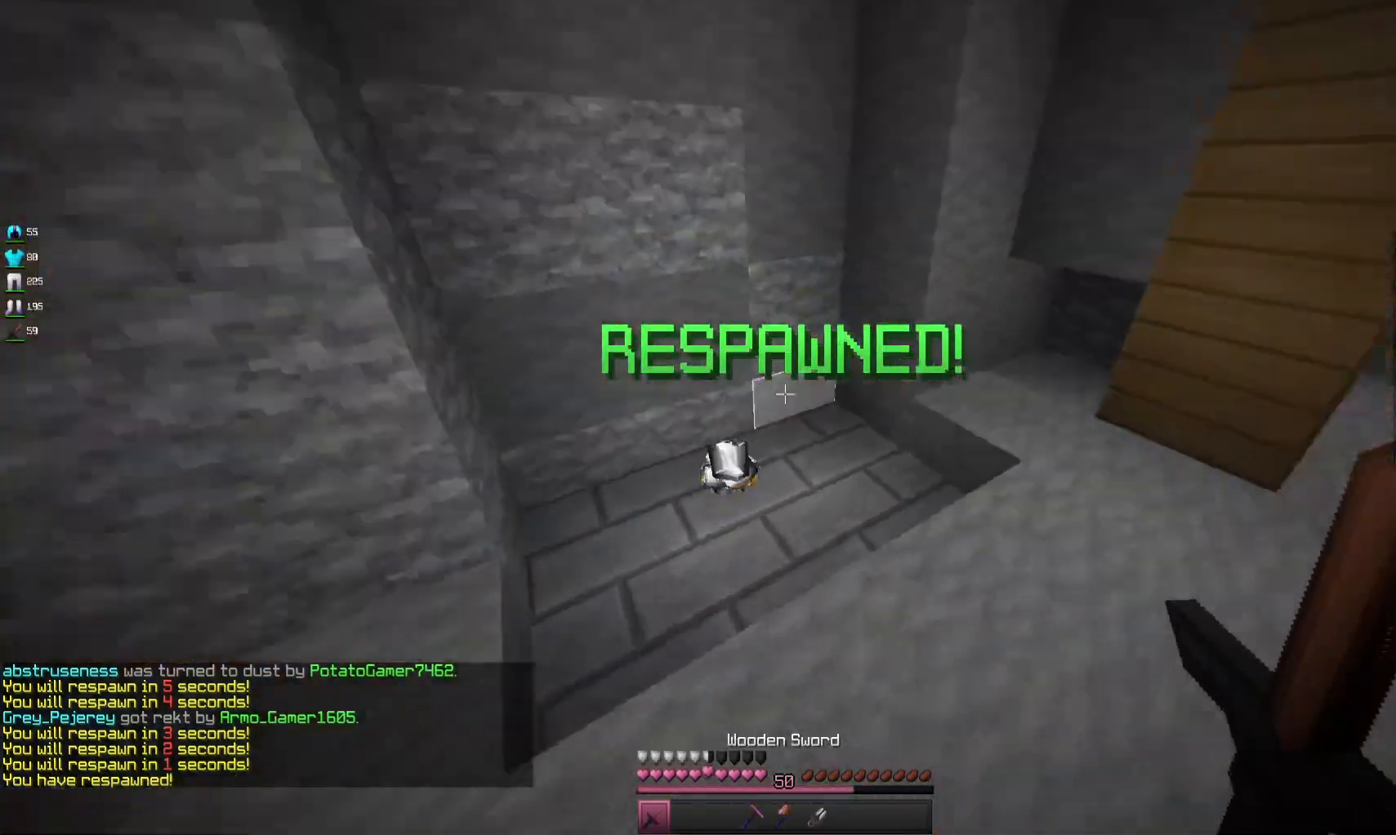
{"keys": [], "mouse": [], "events": []}
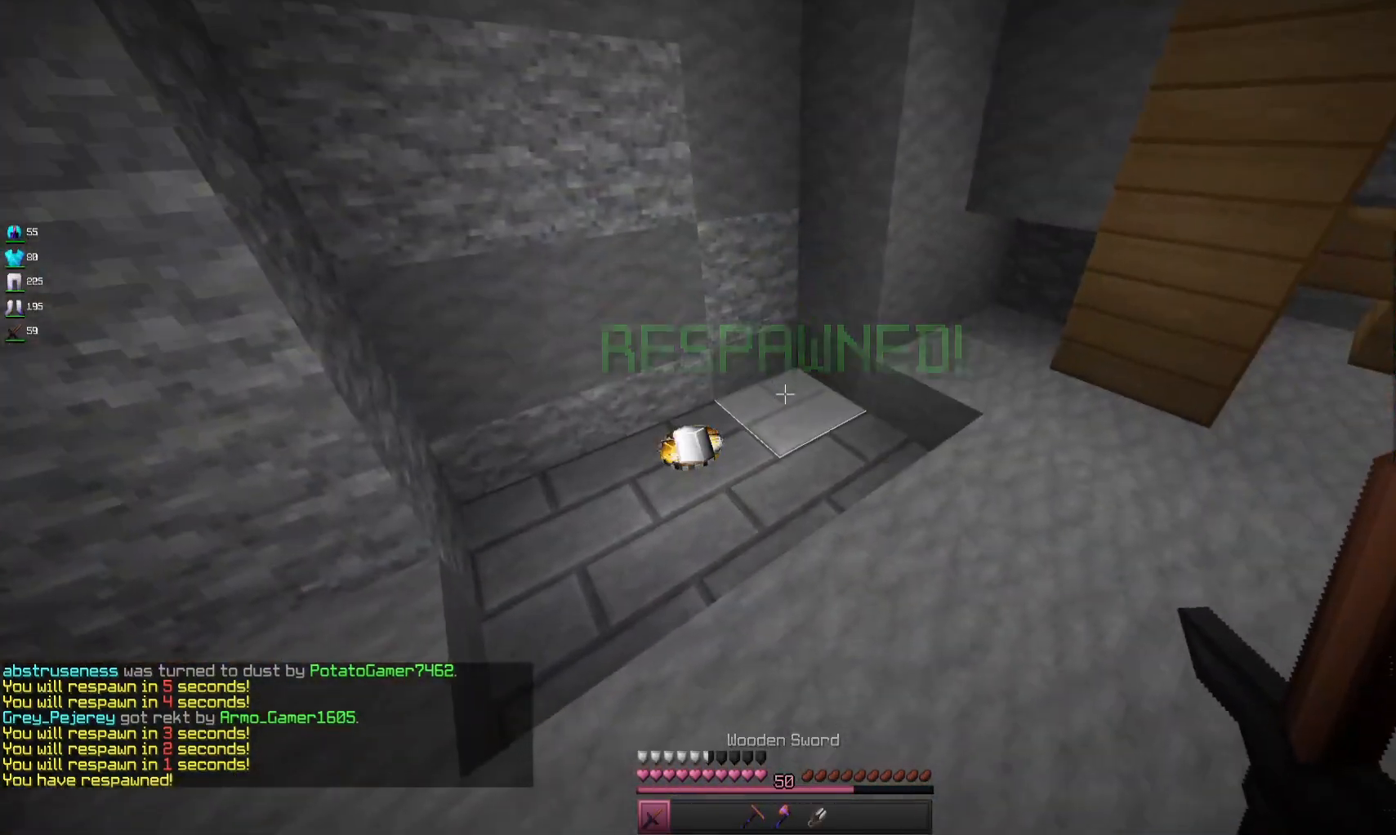
{"keys": ["a"], "mouse": [], "events": [[67, "w", "down"], [200, "a", "down"], [500, "w", "up"]]}
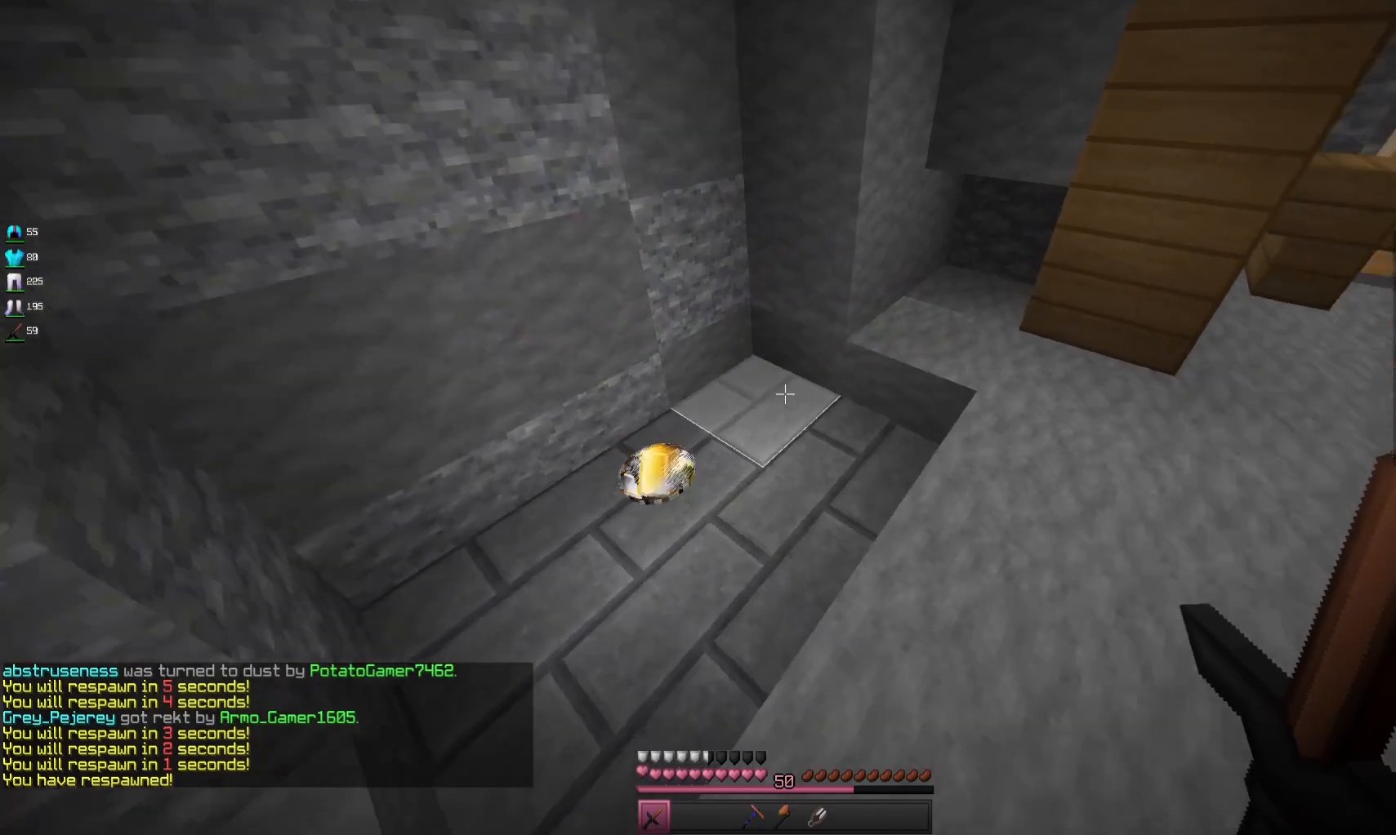
{"keys": ["a"], "mouse": [], "events": [[67, "a", "up"], [267, "a", "down"]]}
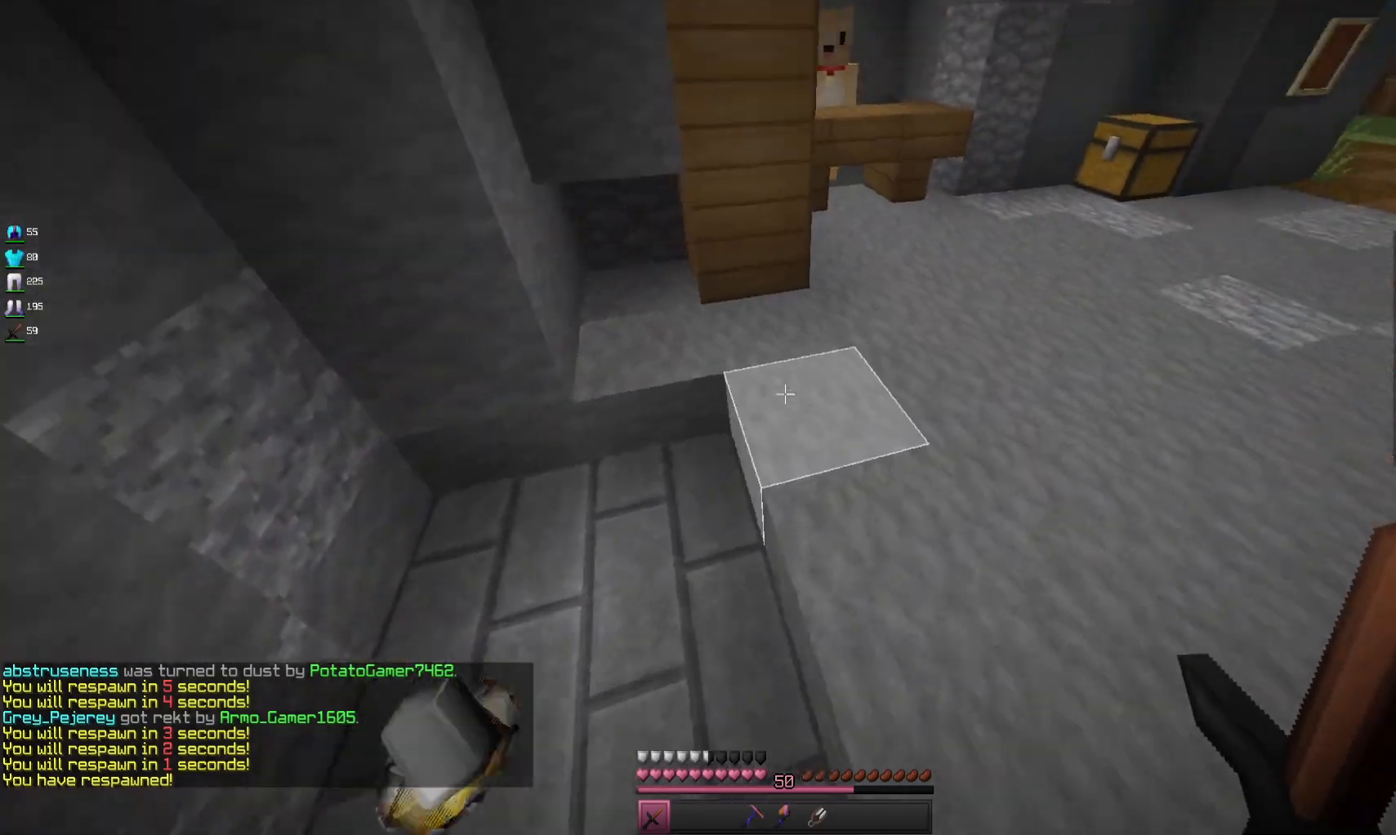
{"keys": ["d", "w"], "mouse": [], "events": [[167, "a", "up"], [200, "w", "down"], [367, "d", "down"]]}
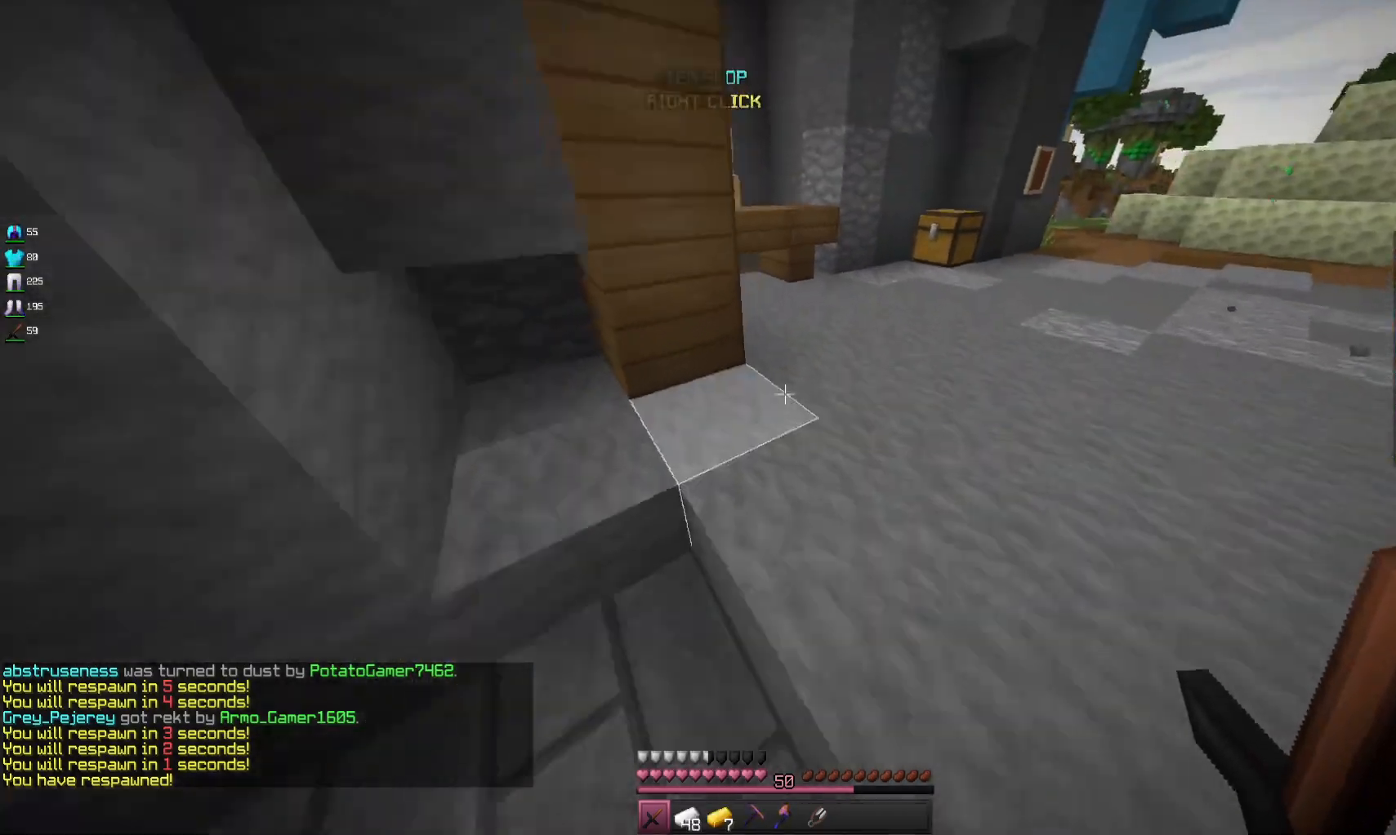
{"keys": ["w"], "mouse": [], "events": [[267, "d", "up"]]}
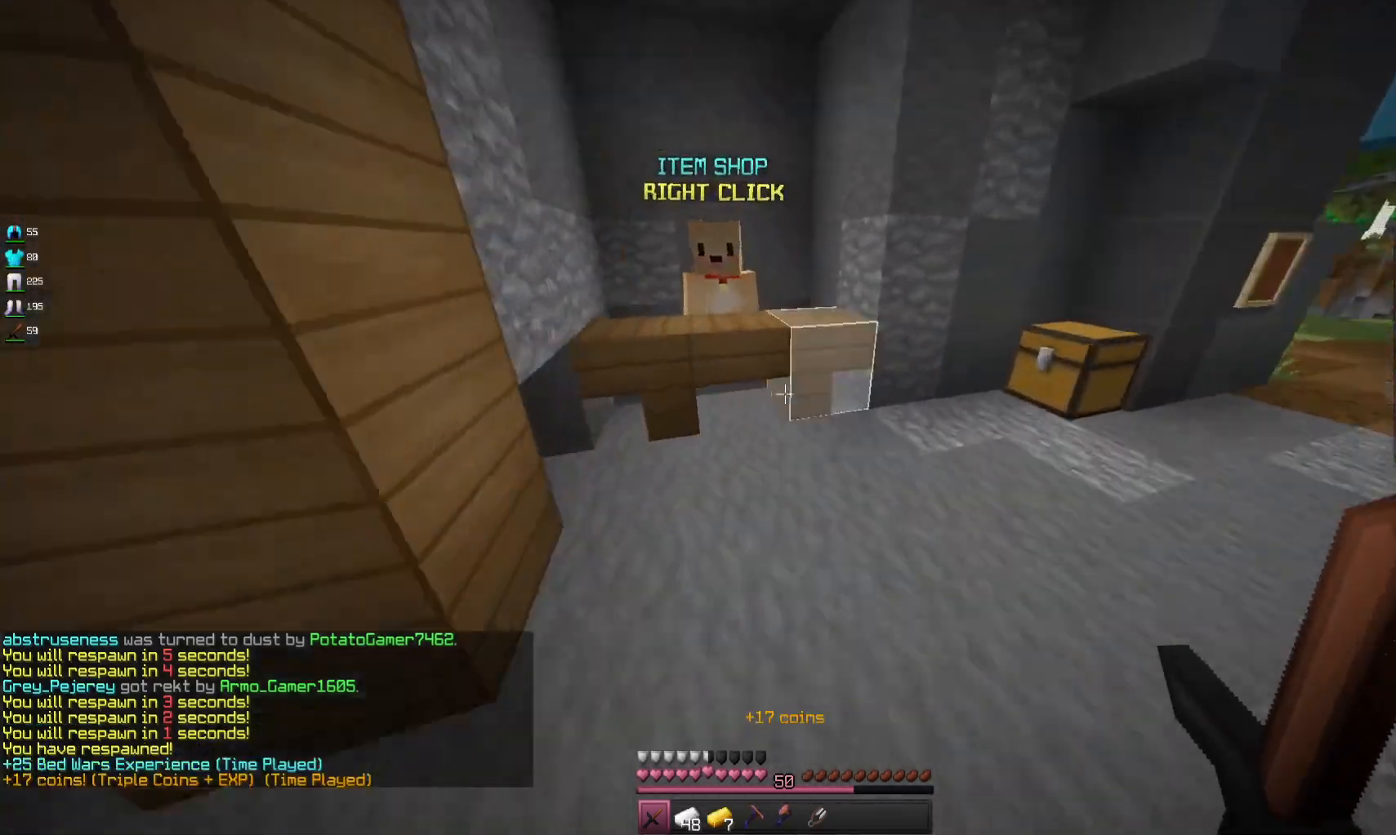
{"keys": [], "mouse": [], "events": [[300, "mouse_right", "down"], [400, "mouse_right", "up"], [400, "w", "up"]]}
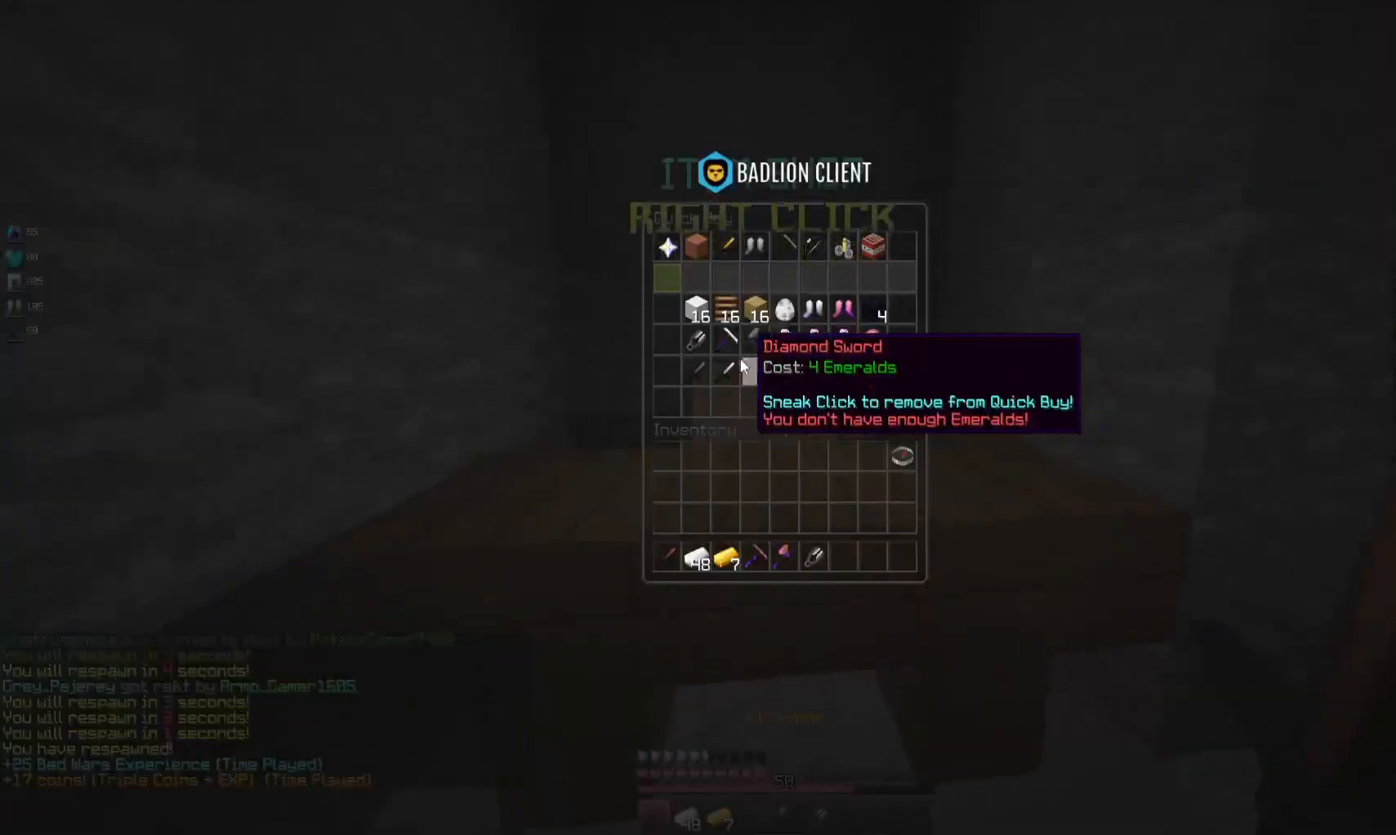
{"keys": [], "mouse": [], "events": []}
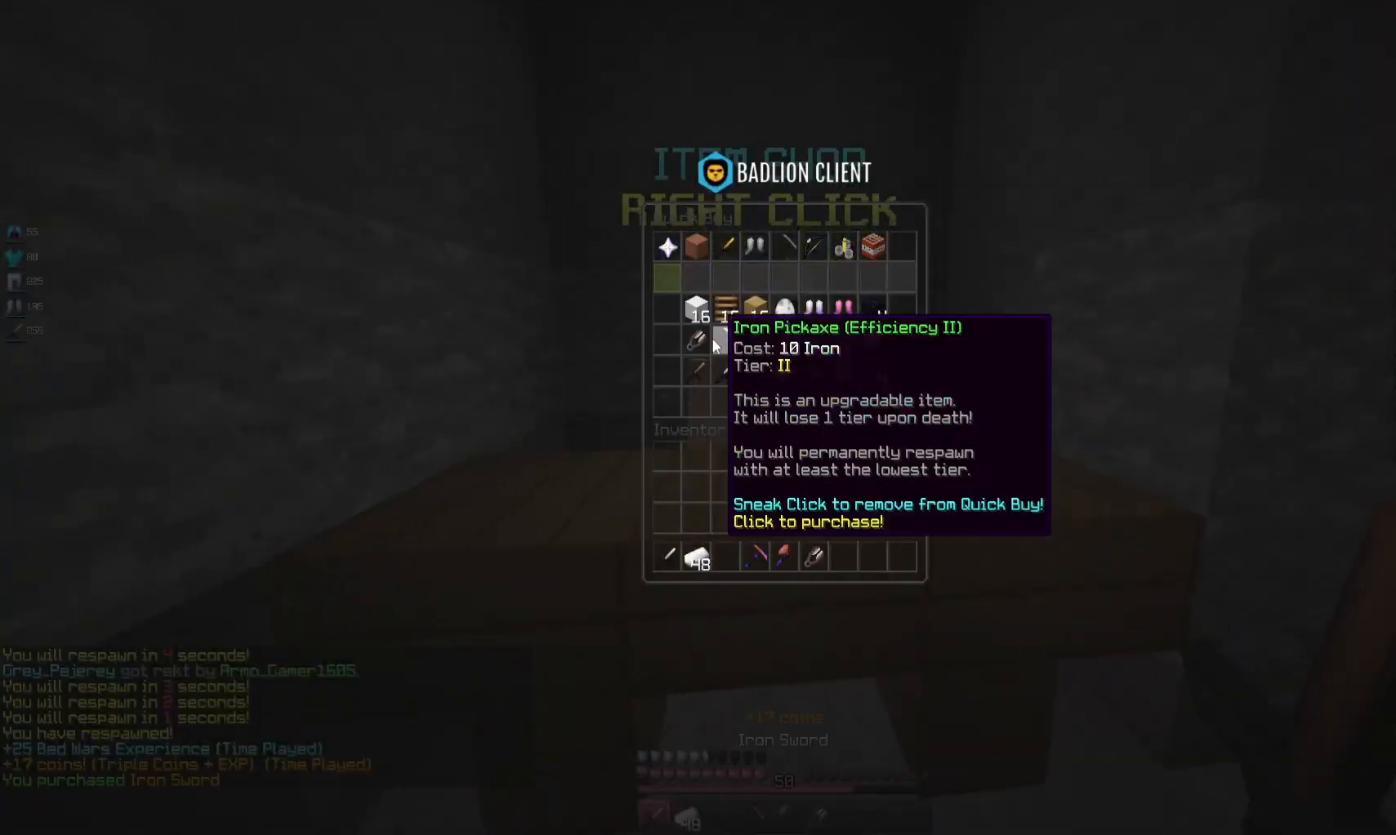
{"keys": [], "mouse": [], "events": []}
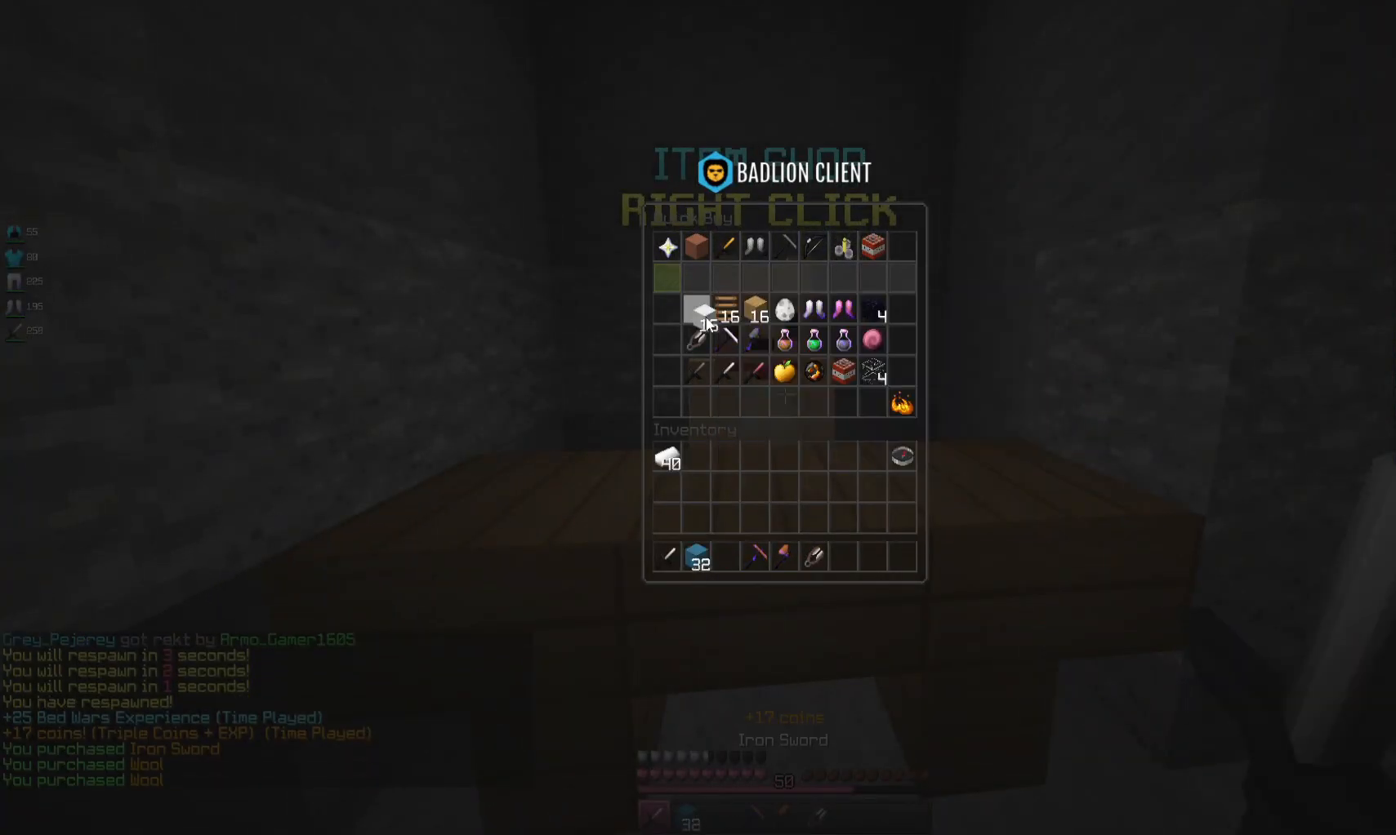
{"keys": ["d", "w"], "mouse": [], "events": [[67, "mouse_left", "down"], [133, "mouse_left", "up"], [200, "w", "down"], [400, "d", "down"]]}
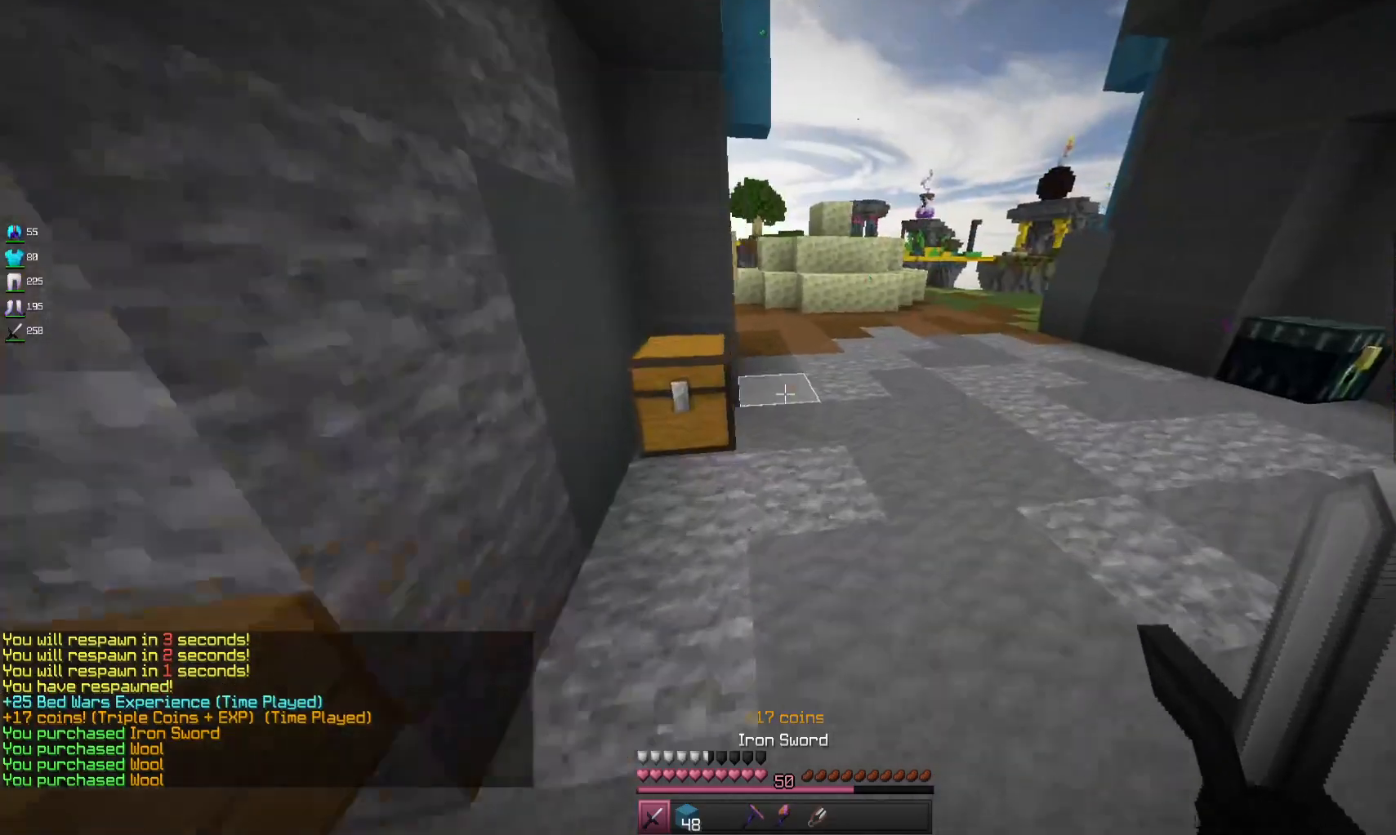
{"keys": ["d", "w"], "mouse": [], "events": []}
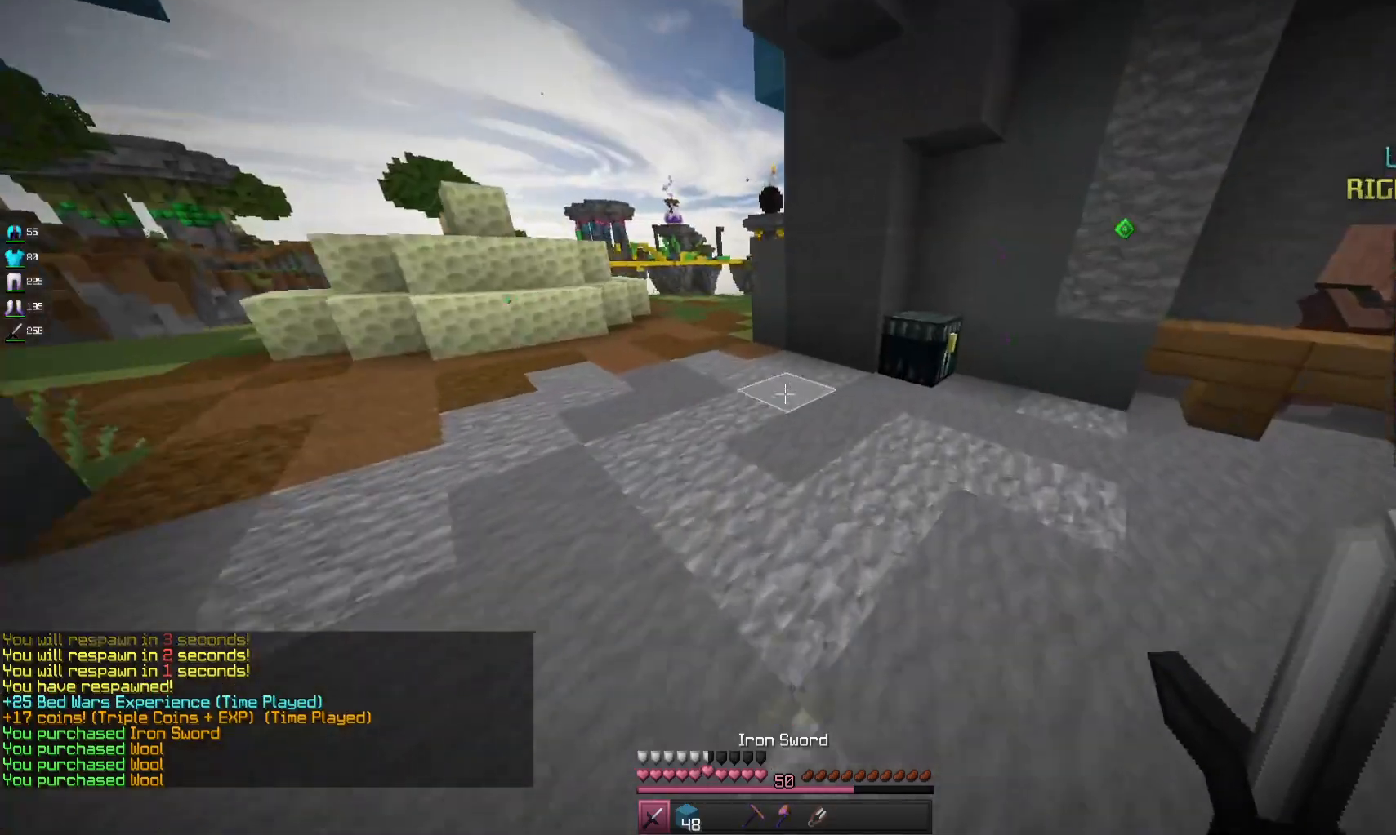
{"keys": [], "mouse": [], "events": [[200, "d", "up"], [367, "mouse_right", "down"], [467, "mouse_right", "up"], [467, "w", "up"]]}
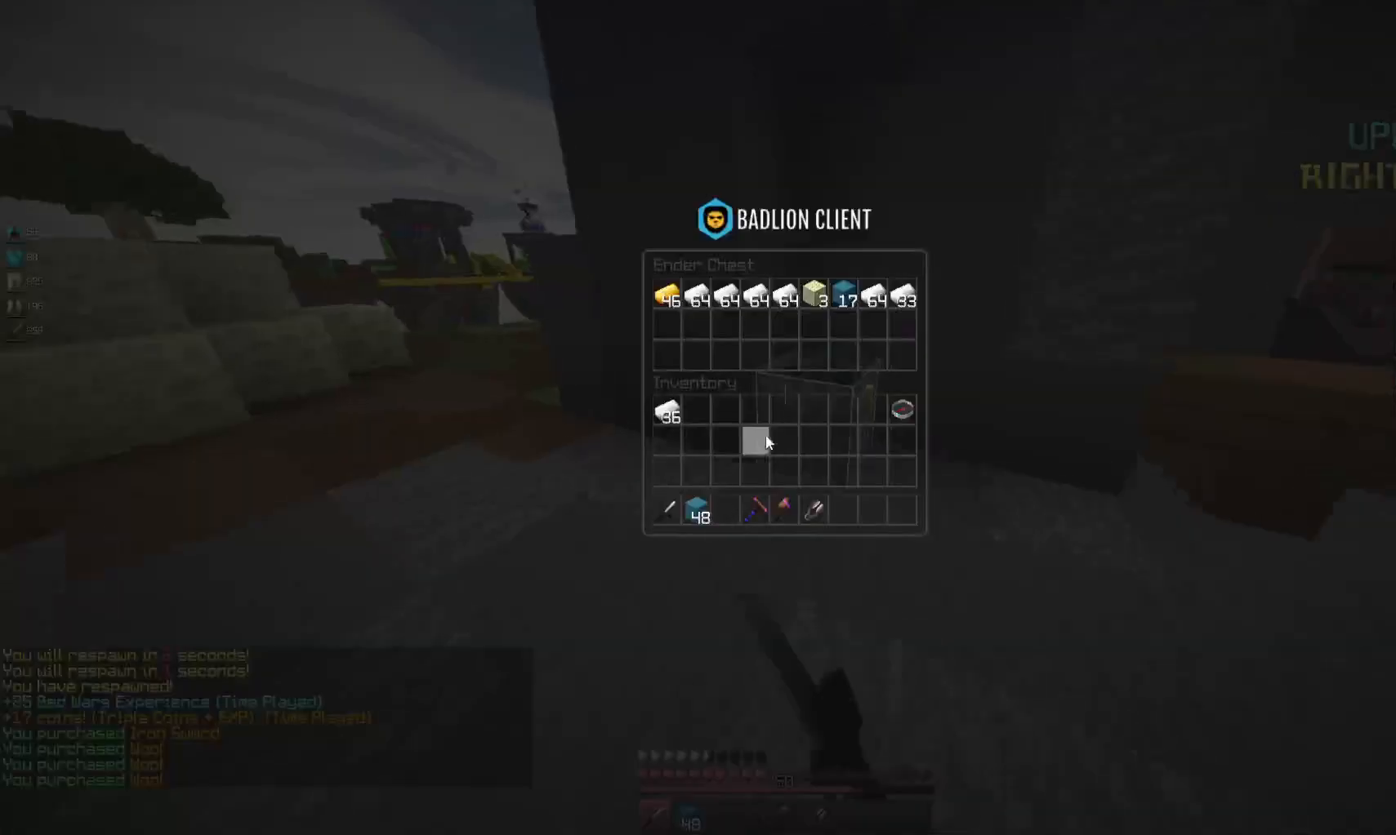
{"keys": [], "mouse": [], "events": []}
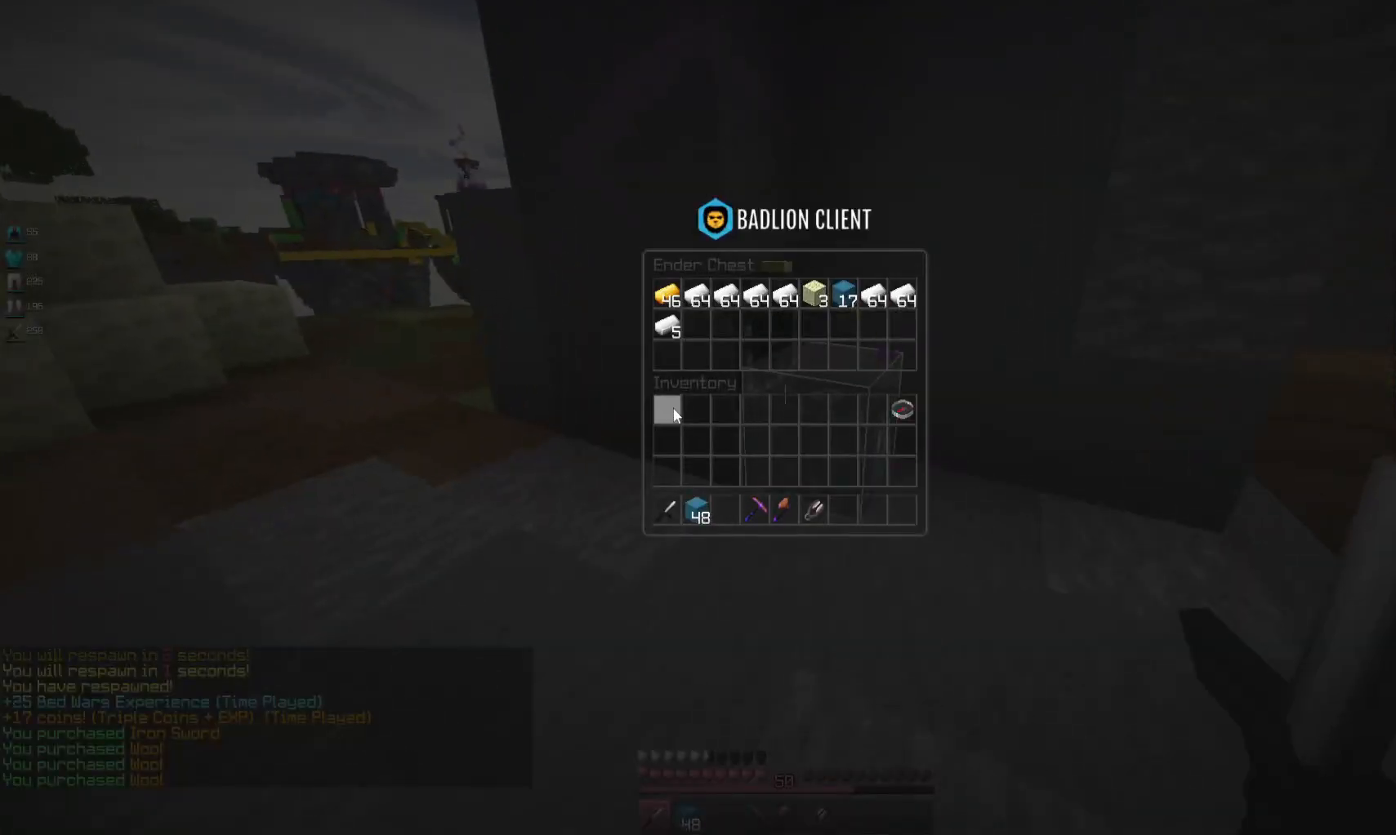
{"keys": ["a", "space", "w"], "mouse": [], "events": [[200, "w", "down"], [300, "a", "down"], [400, "space", "down"]]}
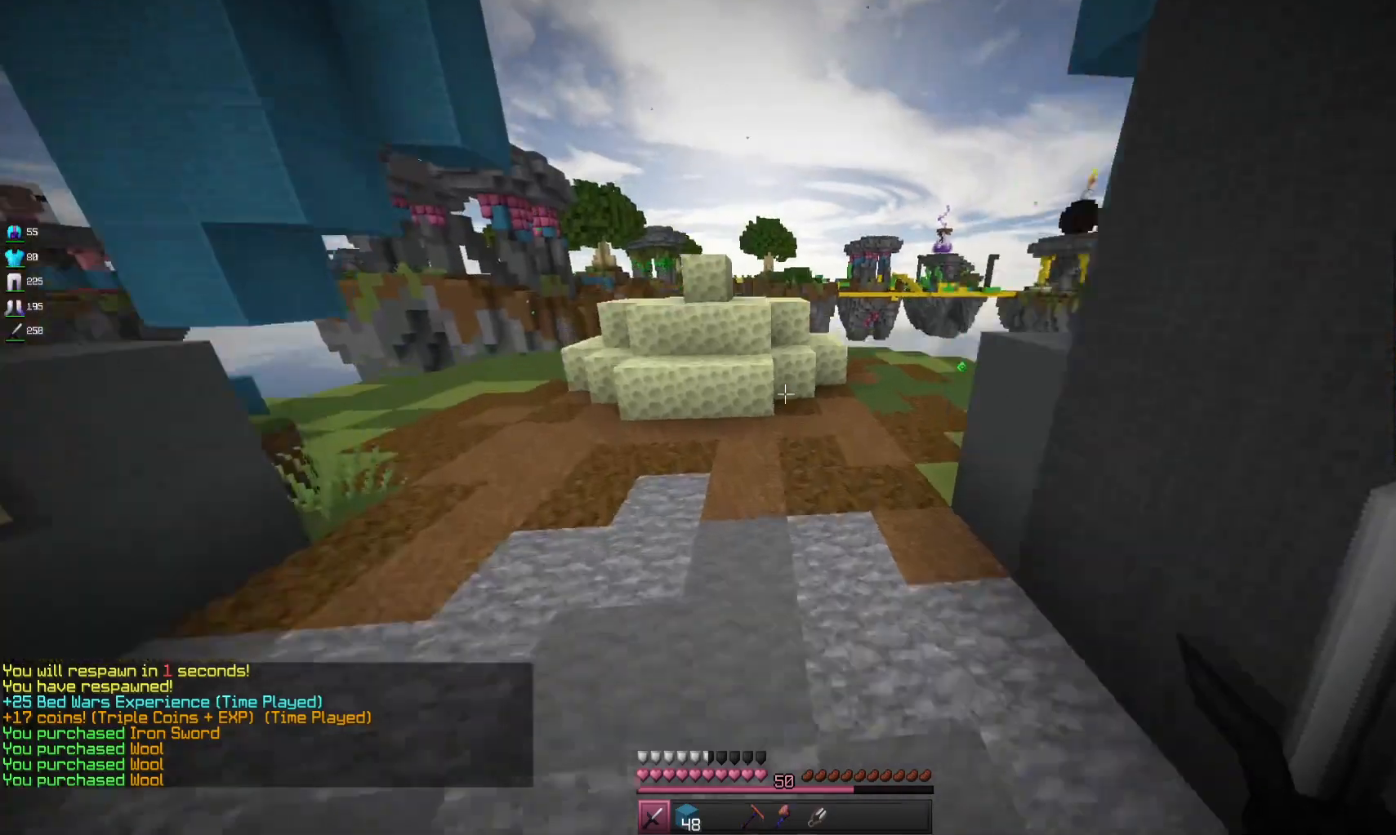
{"keys": ["space", "w"], "mouse": [], "events": [[200, "a", "up"], [200, "space", "up"], [367, "space", "down"]]}
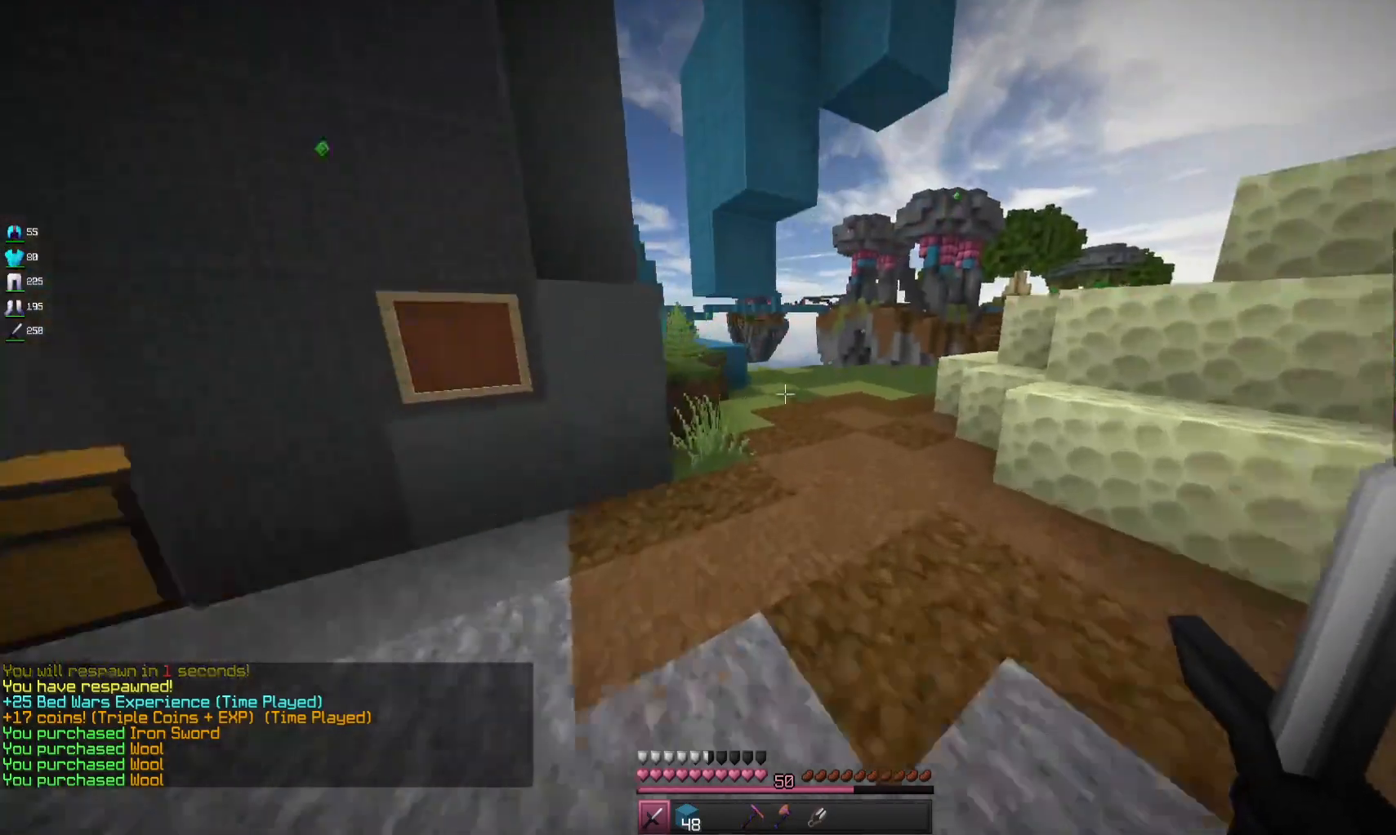
{"keys": ["d", "w"], "mouse": [], "events": [[133, "space", "up"], [267, "d", "down"]]}
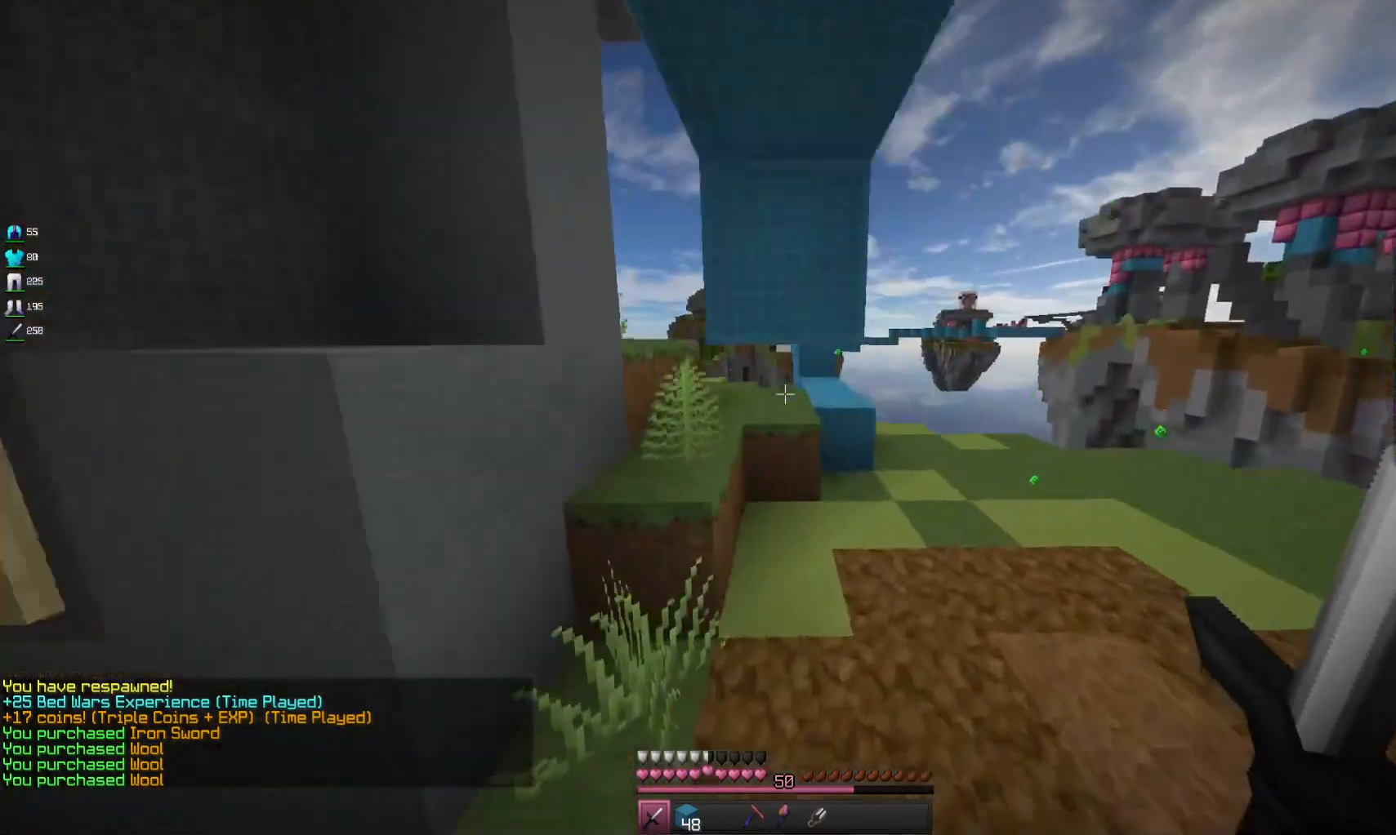
{"keys": ["w"], "mouse": [], "events": [[400, "d", "up"]]}
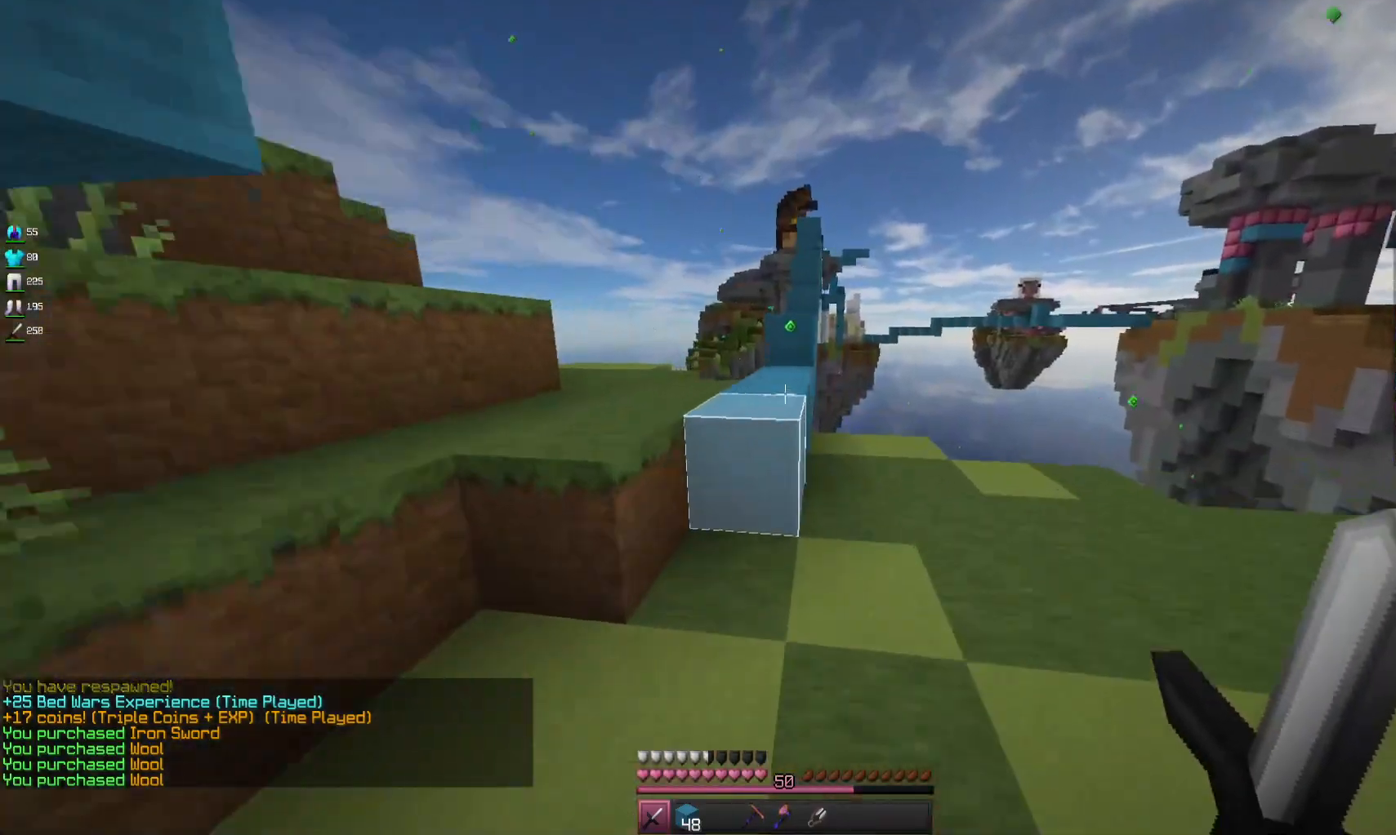
{"keys": ["w"], "mouse": [], "events": [[167, "space", "down"], [367, "space", "up"]]}
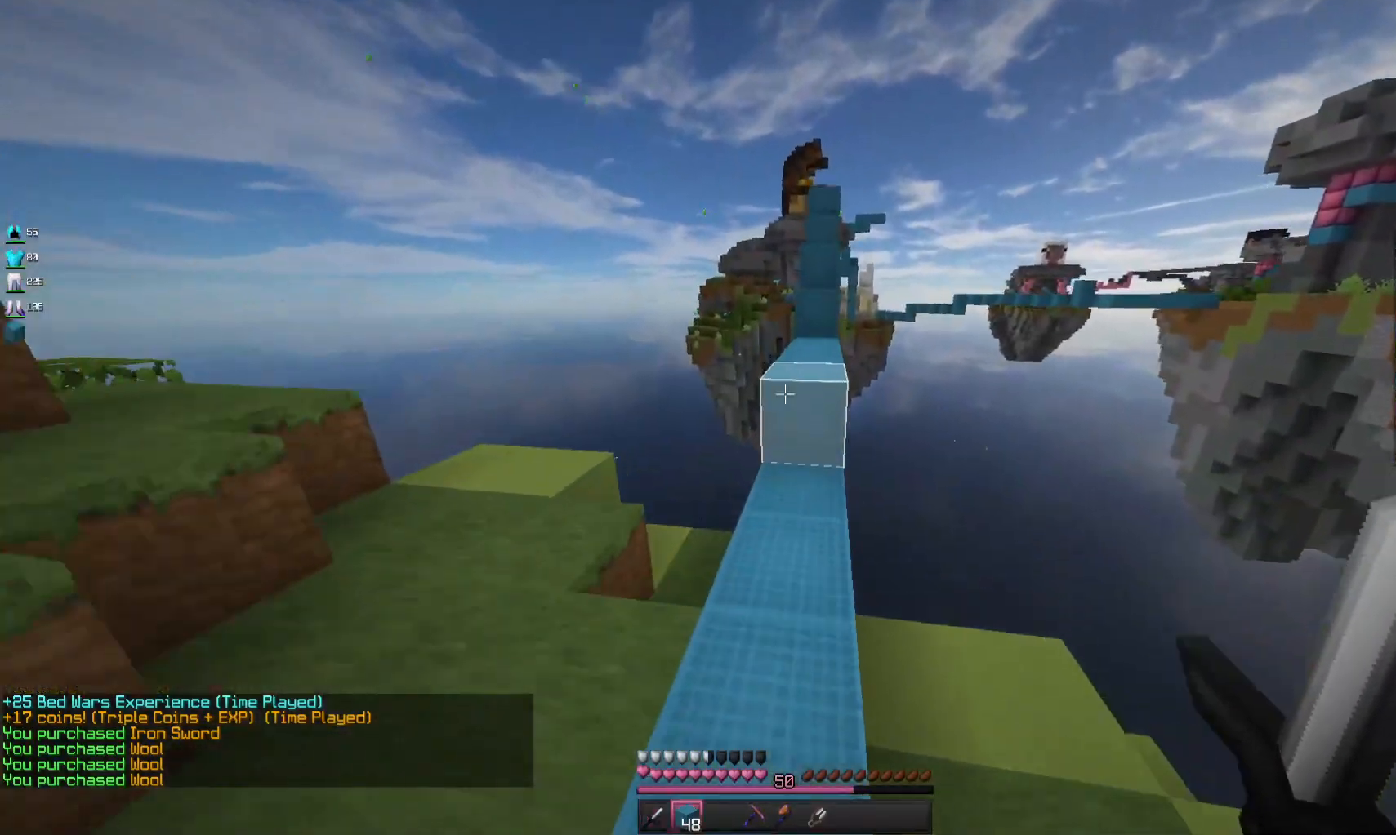
{"keys": ["w"], "mouse": [], "events": [[200, "mouse_right", "down"], [200, "space", "down"], [333, "mouse_right", "up"], [367, "space", "up"]]}
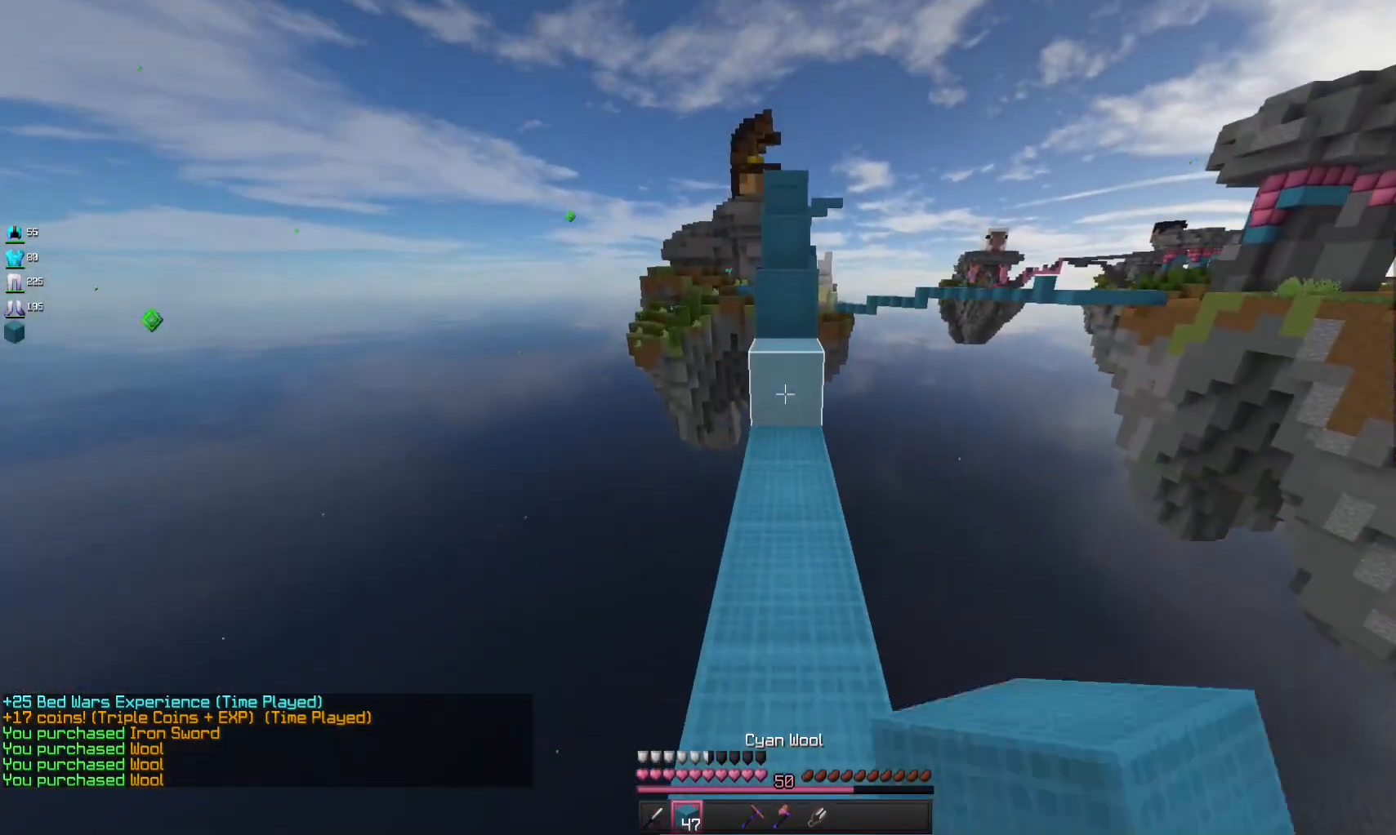
{"keys": ["w"], "mouse": [], "events": [[167, "mouse_right", "down"], [200, "space", "down"], [267, "mouse_right", "up"], [400, "space", "up"]]}
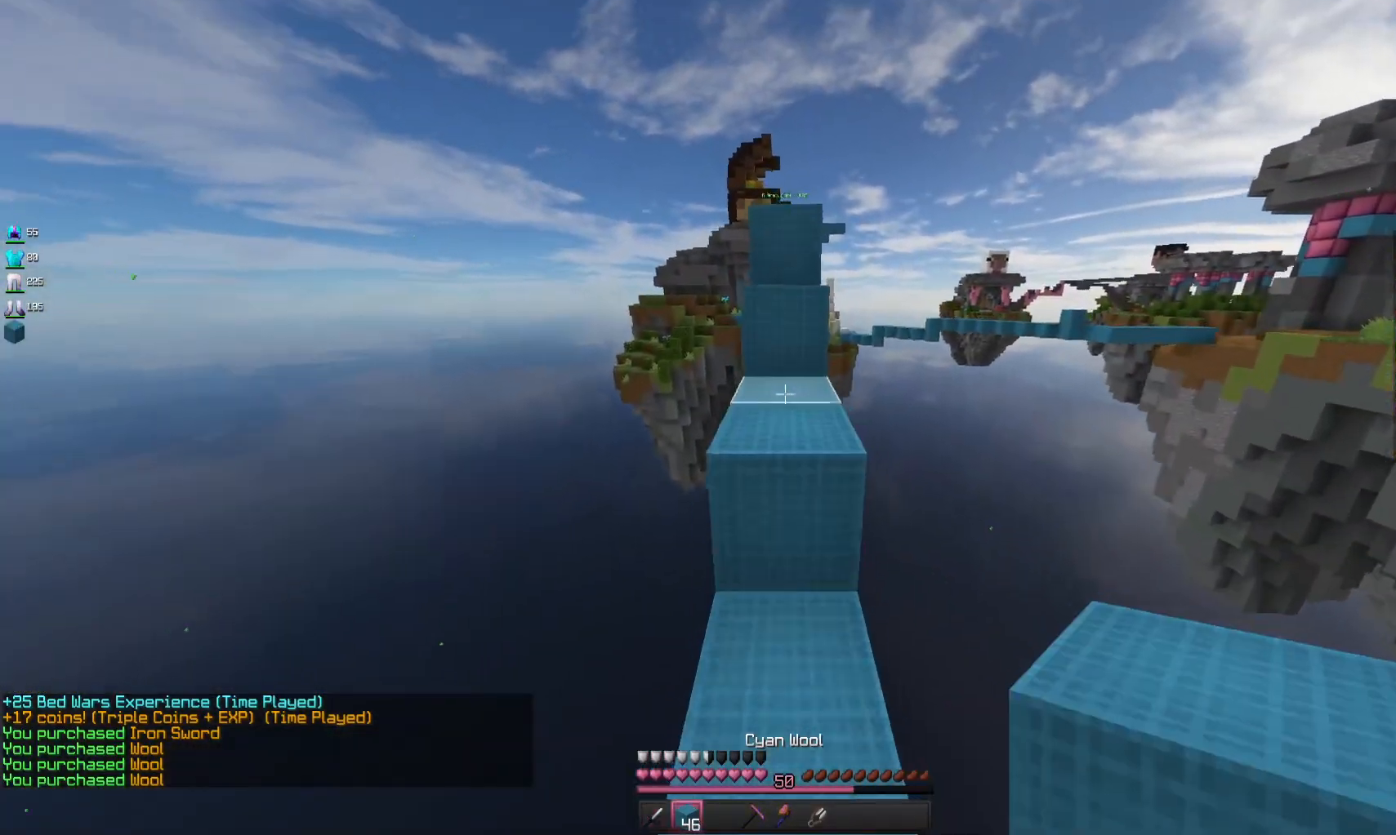
{"keys": ["space", "w"], "mouse": [], "events": [[67, "space", "down"], [333, "space", "up"], [500, "space", "down"]]}
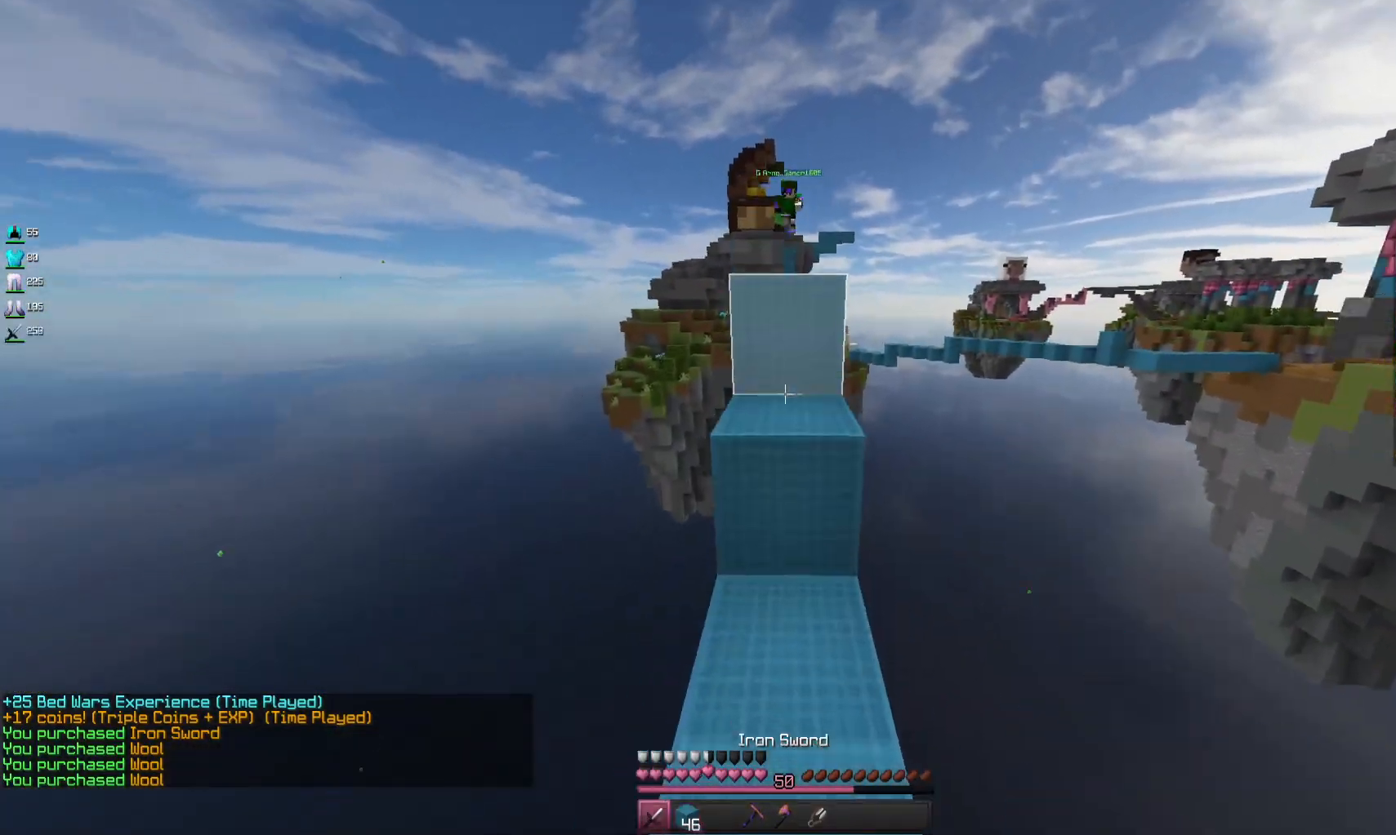
{"keys": ["space", "w"], "mouse": [], "events": [[267, "space", "up"], [433, "space", "down"]]}